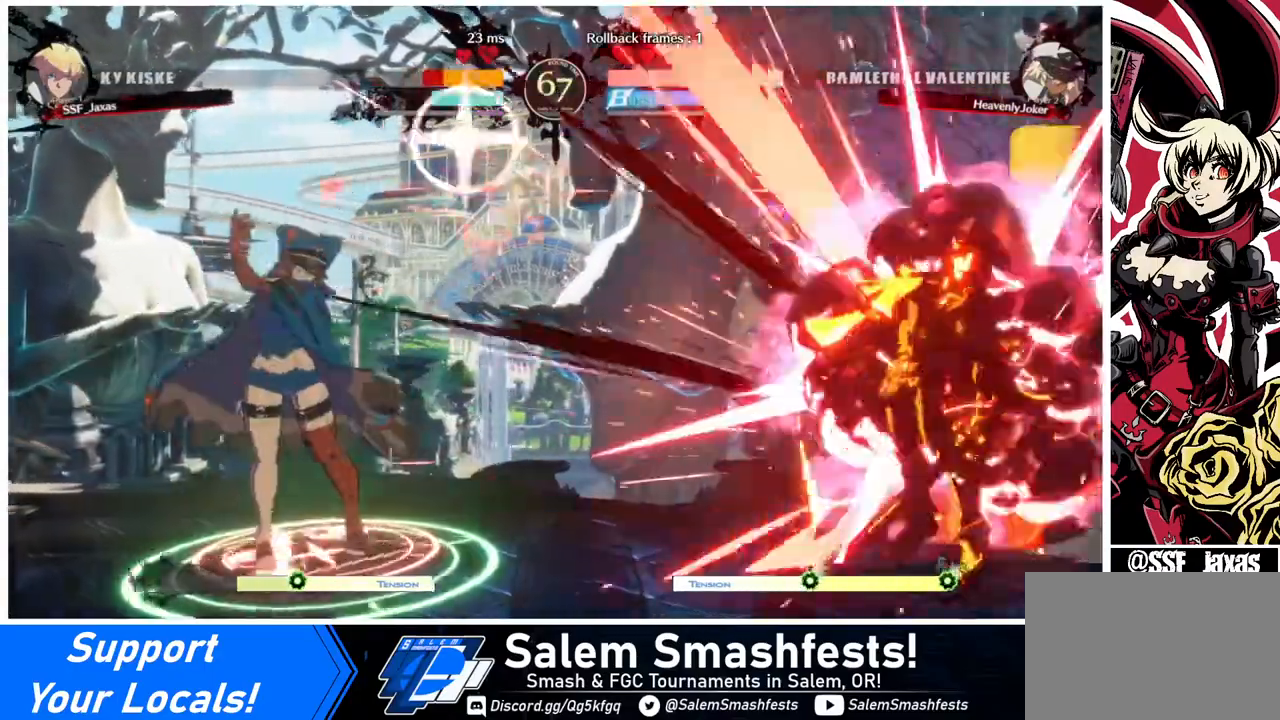
Gameplay with a controller (arcade stick); each line is a JSON object with the inputs held at the frame after it. "events" lists button and stick changes between this image and that frame as [ms after this image, input, new state], when the widget could be followed in between. Not read: L3 R3 other_buttons.
{"buttons": ["DPAD_RIGHT"], "events": [[240, "DPAD_LEFT", "up"], [320, "DPAD_RIGHT", "down"]]}
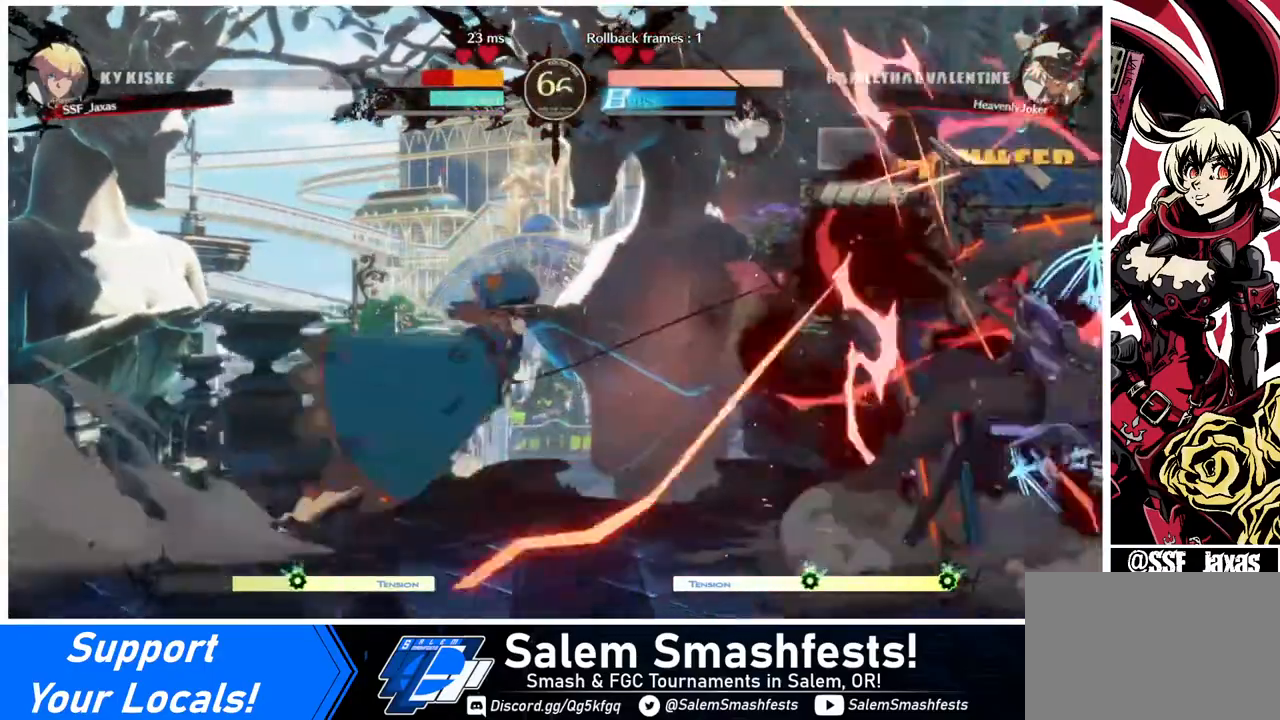
{"buttons": ["DPAD_RIGHT"], "events": [[120, "SQUARE", "down"], [440, "SQUARE", "up"]]}
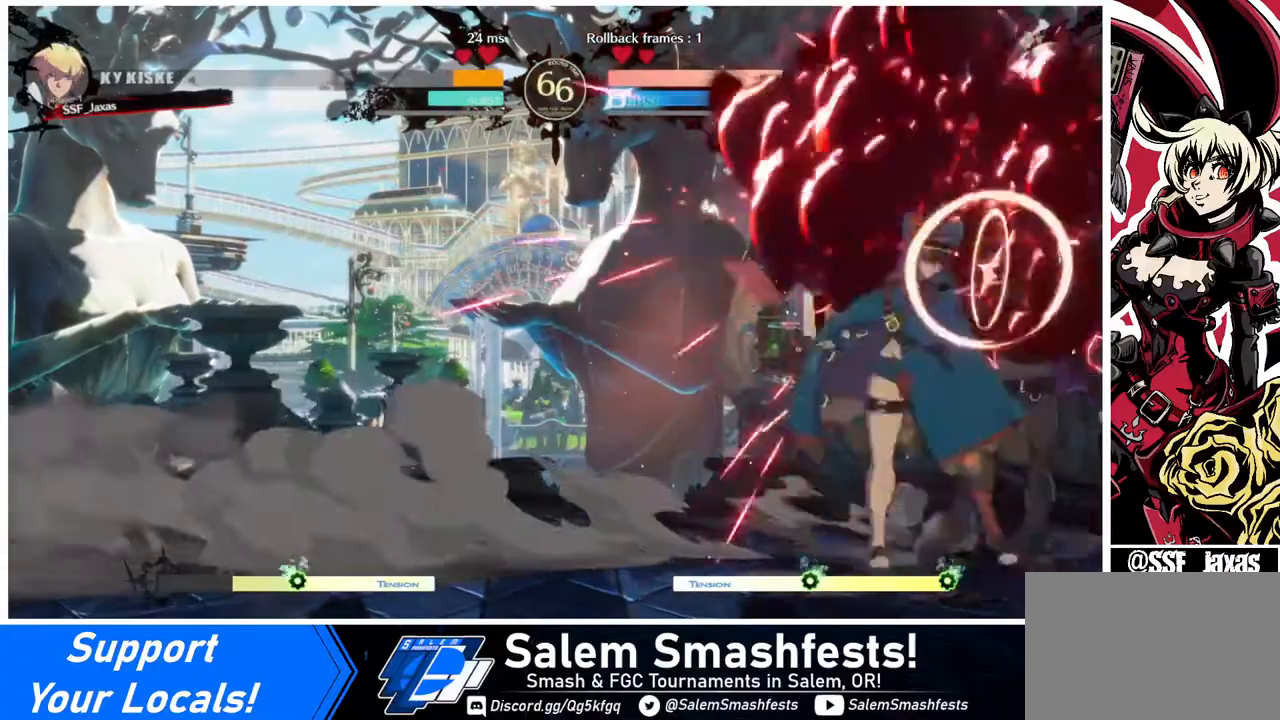
{"buttons": ["DPAD_DOWN", "DPAD_RIGHT"], "events": [[40, "DPAD_DOWN", "down"]]}
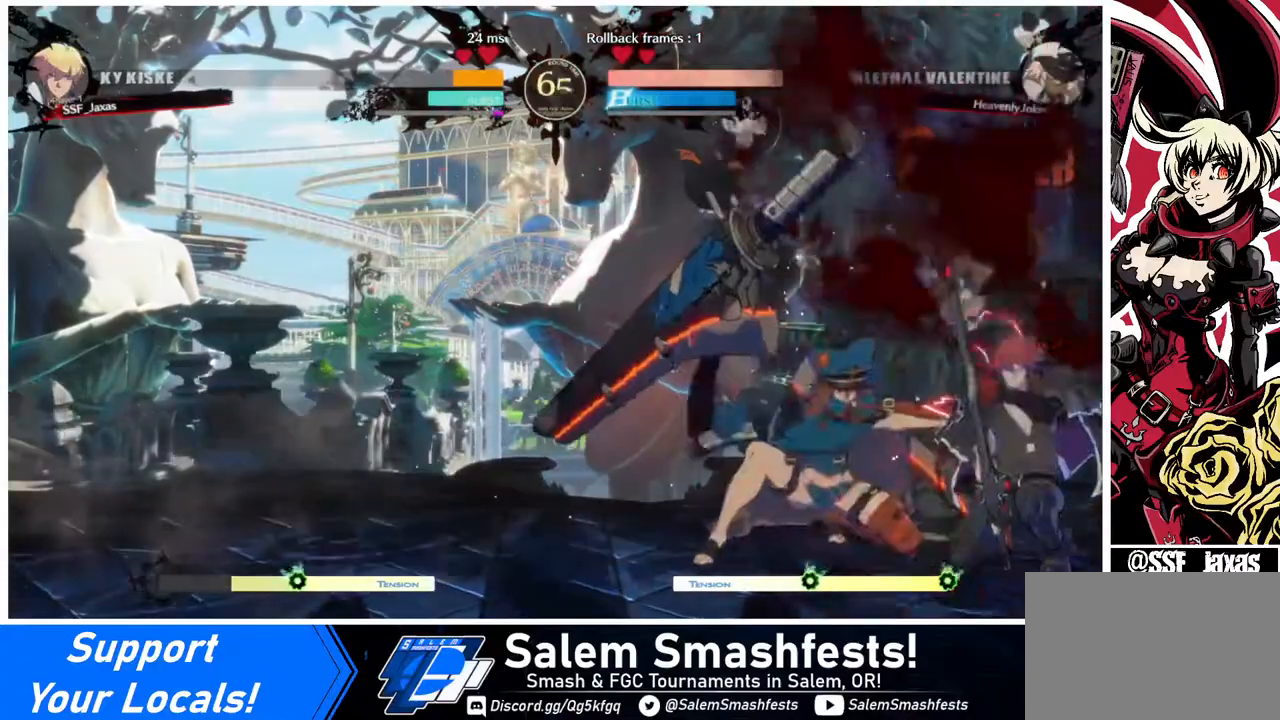
{"buttons": ["DPAD_DOWN", "DPAD_RIGHT"], "events": []}
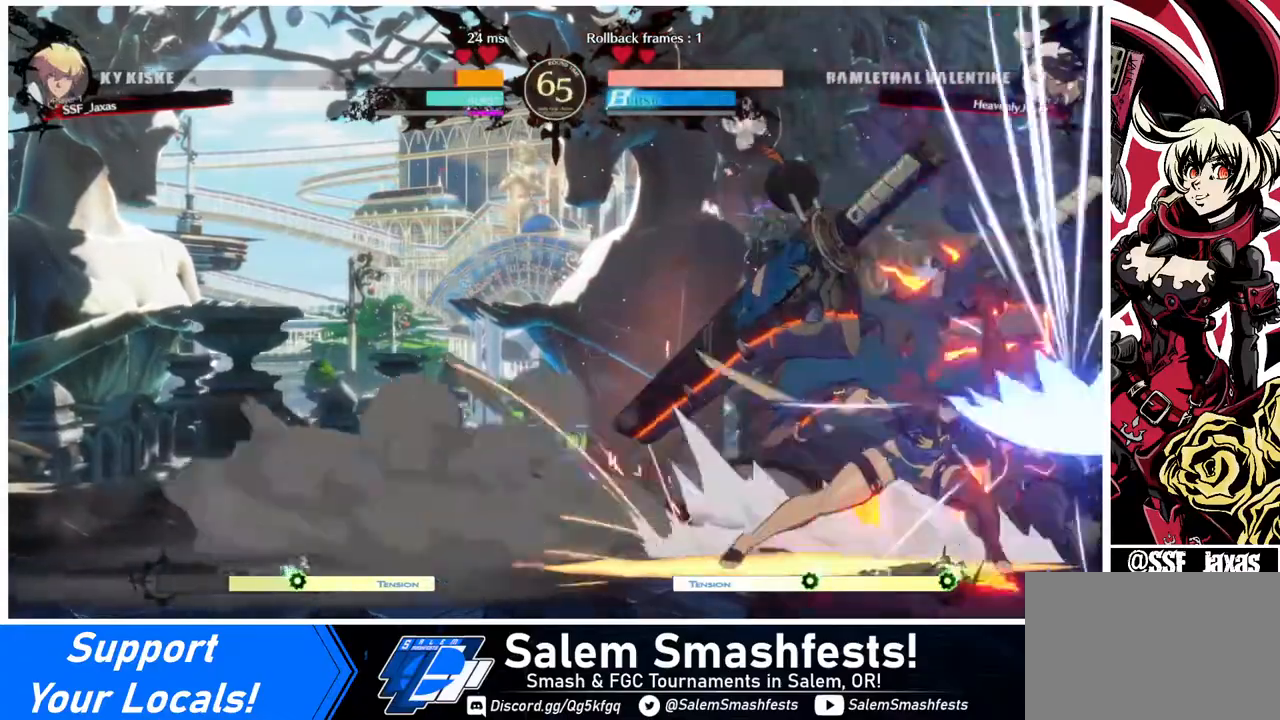
{"buttons": ["TRIANGLE", "DPAD_DOWN"], "events": [[480, "DPAD_RIGHT", "up"], [520, "TRIANGLE", "down"]]}
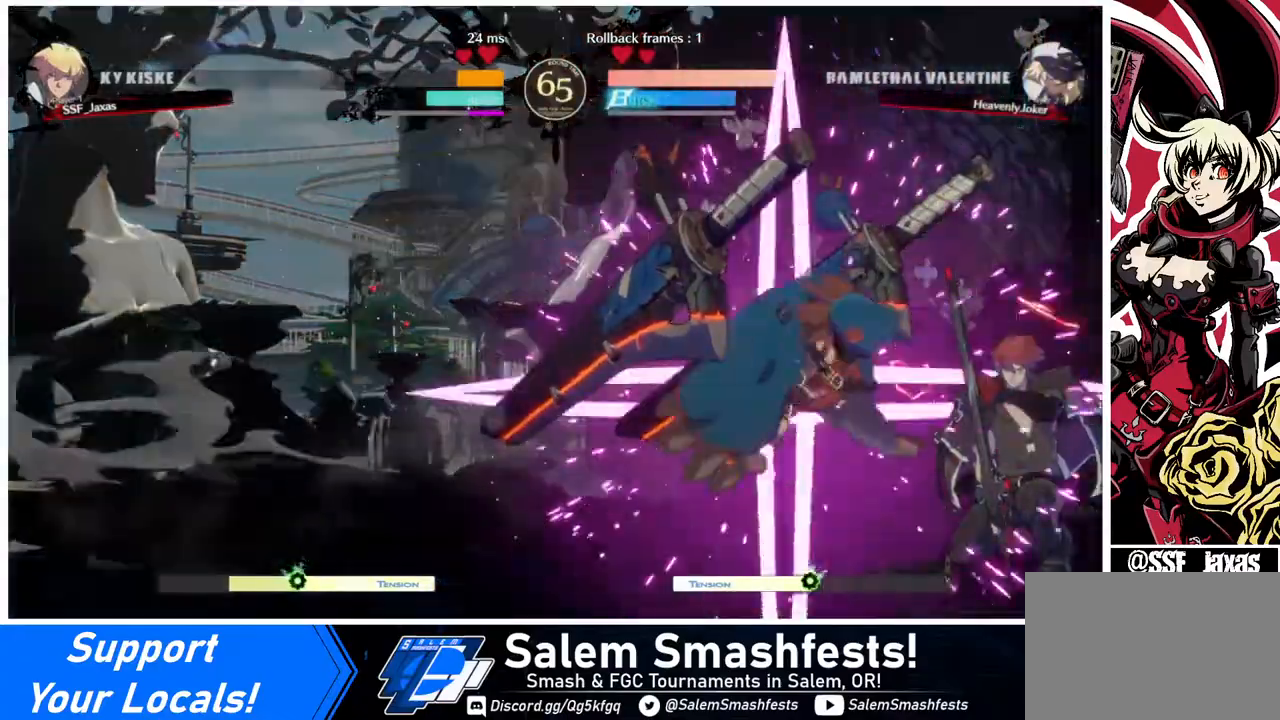
{"buttons": ["DPAD_RIGHT"], "events": [[80, "DPAD_DOWN", "up"], [160, "TRIANGLE", "up"], [280, "DPAD_RIGHT", "down"]]}
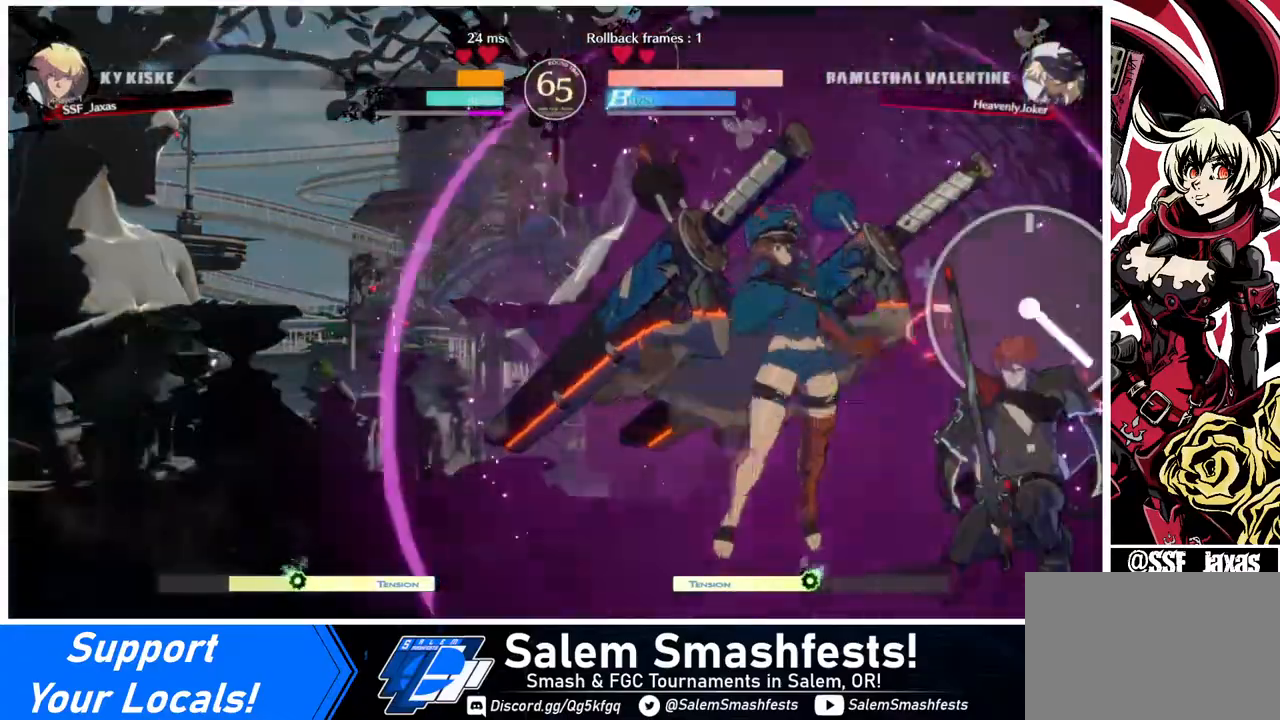
{"buttons": ["SQUARE", "TRIANGLE", "DPAD_DOWN", "DPAD_RIGHT"], "events": [[80, "DPAD_DOWN", "down"], [240, "SQUARE", "down"], [240, "TRIANGLE", "down"]]}
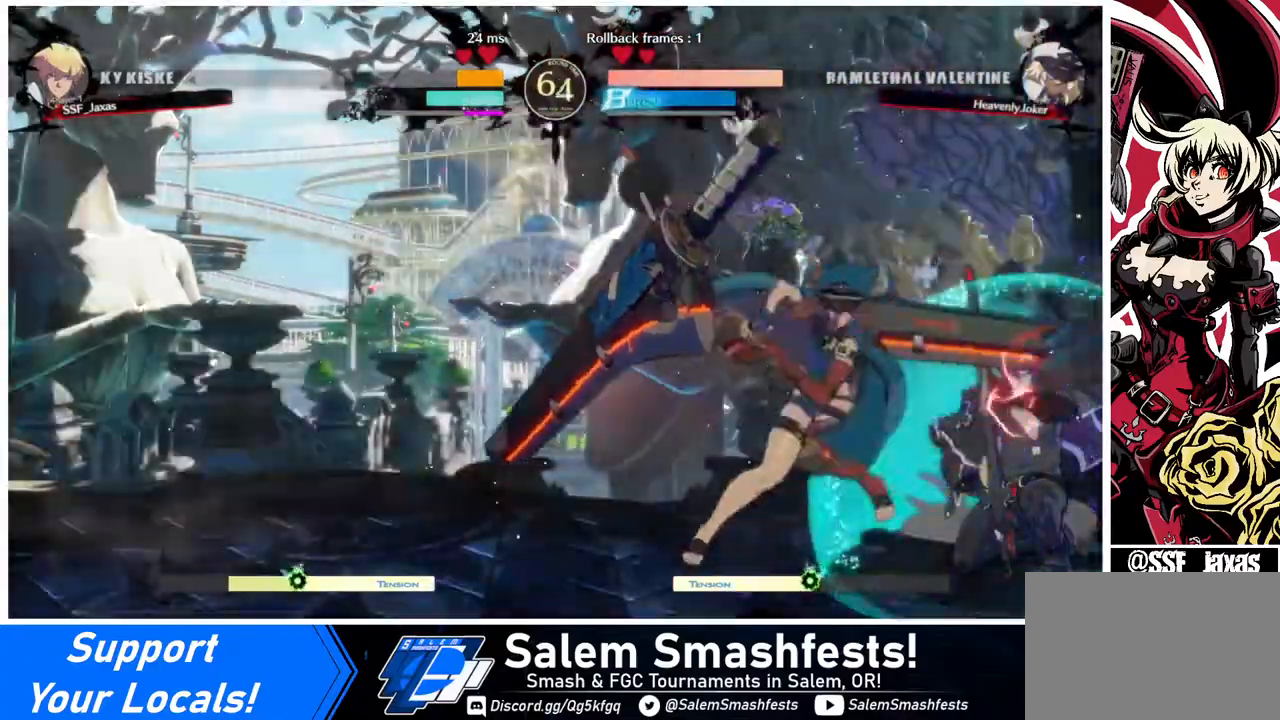
{"buttons": ["DPAD_RIGHT"], "events": [[80, "SQUARE", "up"], [120, "TRIANGLE", "up"], [480, "DPAD_DOWN", "up"]]}
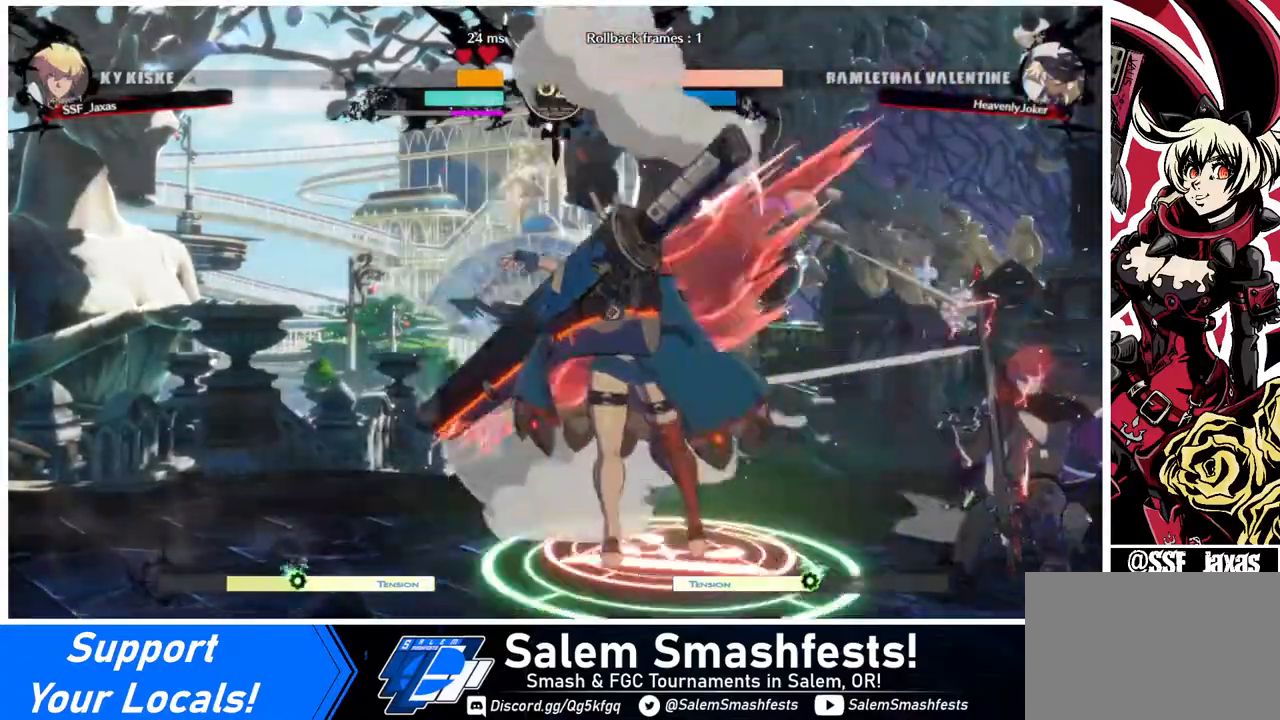
{"buttons": ["DPAD_LEFT"], "events": [[80, "DPAD_DOWN", "down"], [80, "DPAD_RIGHT", "up"], [160, "DPAD_LEFT", "down"], [200, "DPAD_DOWN", "up"], [240, "SQUARE", "down"], [320, "SQUARE", "up"]]}
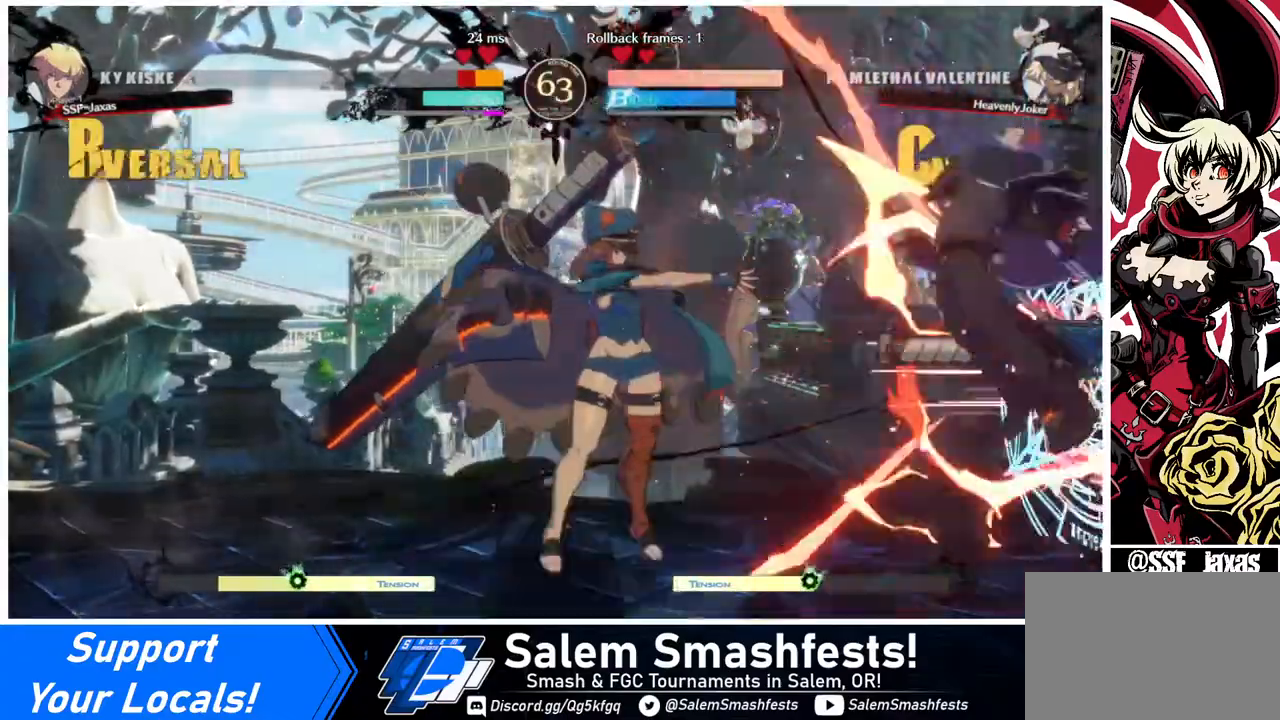
{"buttons": ["DPAD_RIGHT"], "events": [[80, "DPAD_LEFT", "up"], [80, "DPAD_RIGHT", "down"]]}
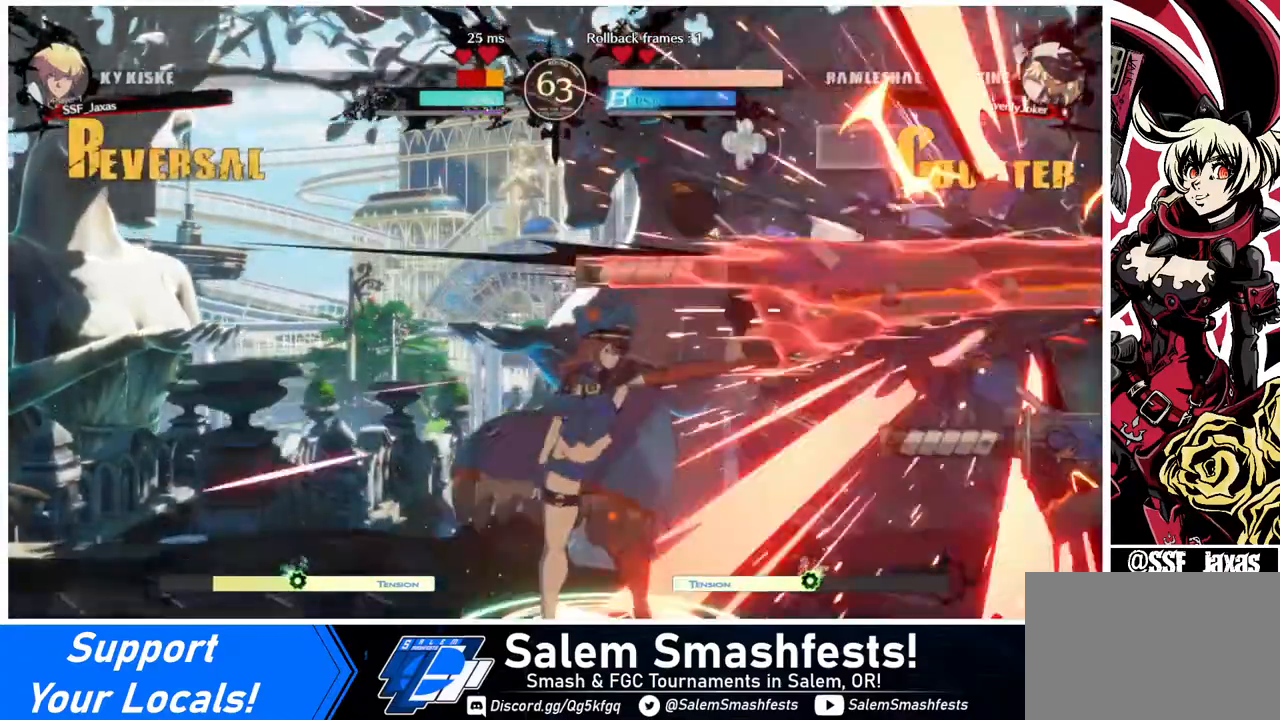
{"buttons": ["DPAD_RIGHT"], "events": []}
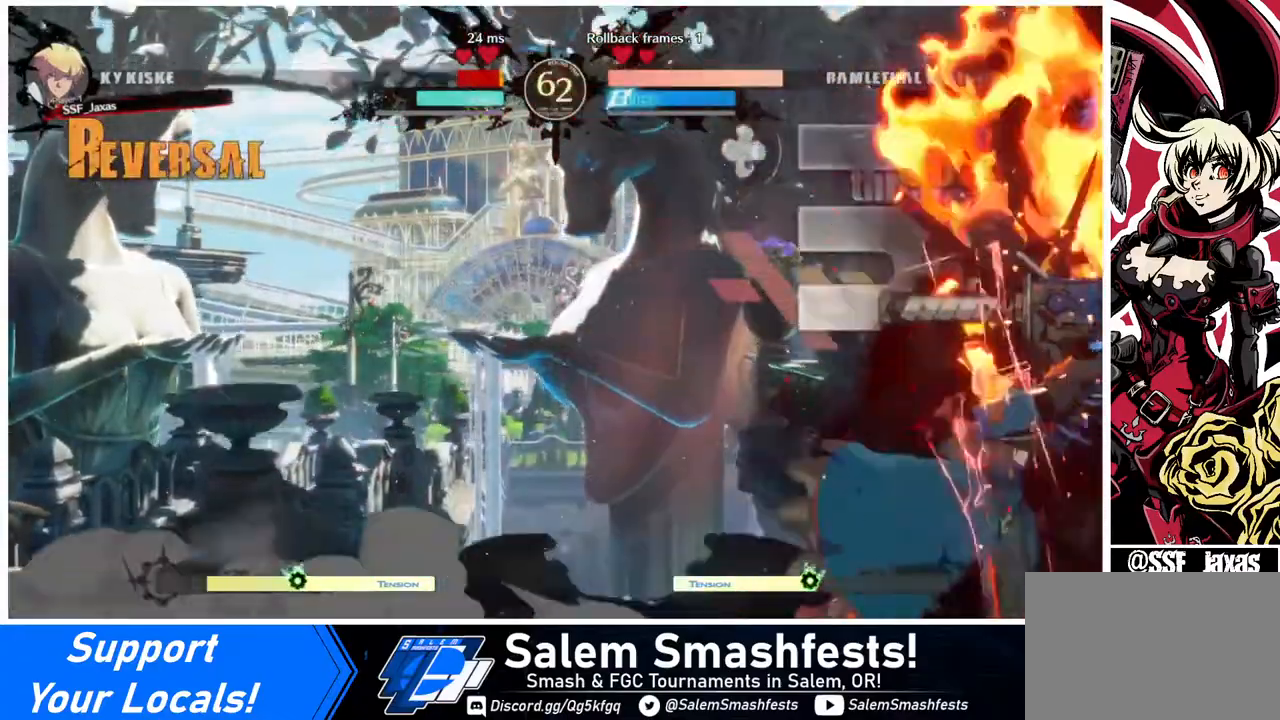
{"buttons": ["SQUARE", "DPAD_RIGHT"], "events": [[40, "SQUARE", "down"]]}
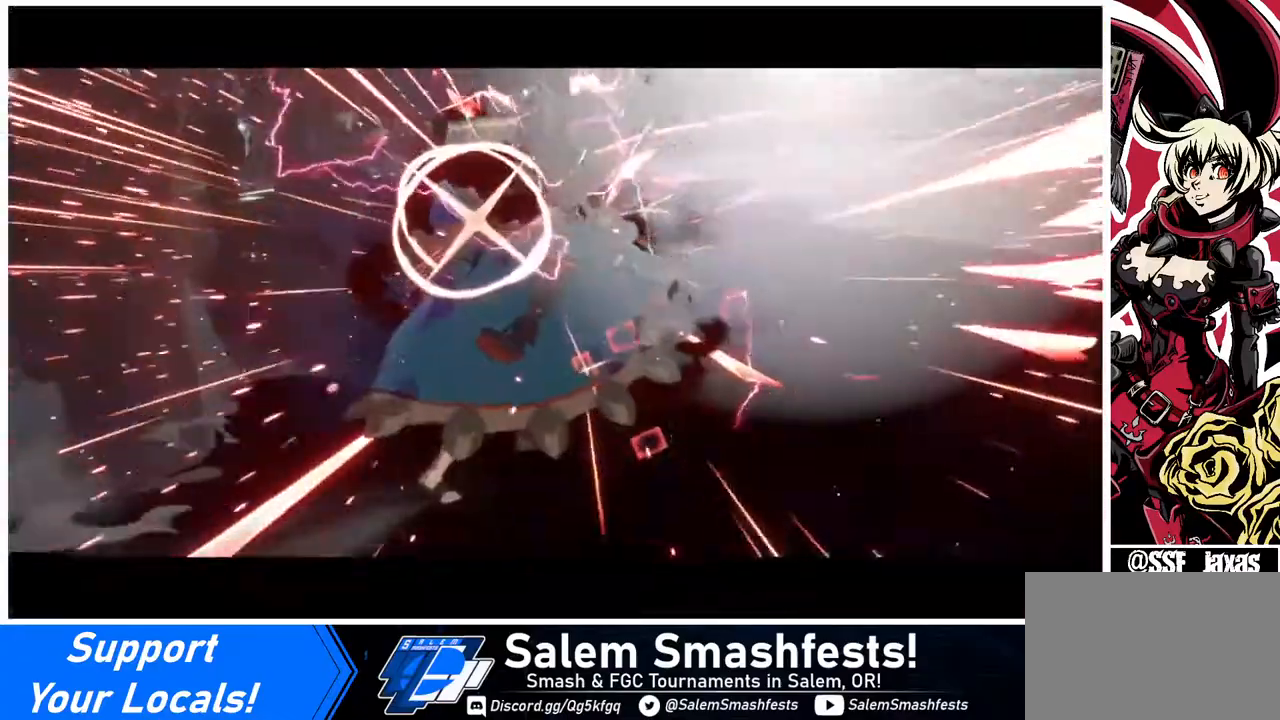
{"buttons": [], "events": [[80, "DPAD_RIGHT", "up"], [160, "SQUARE", "up"]]}
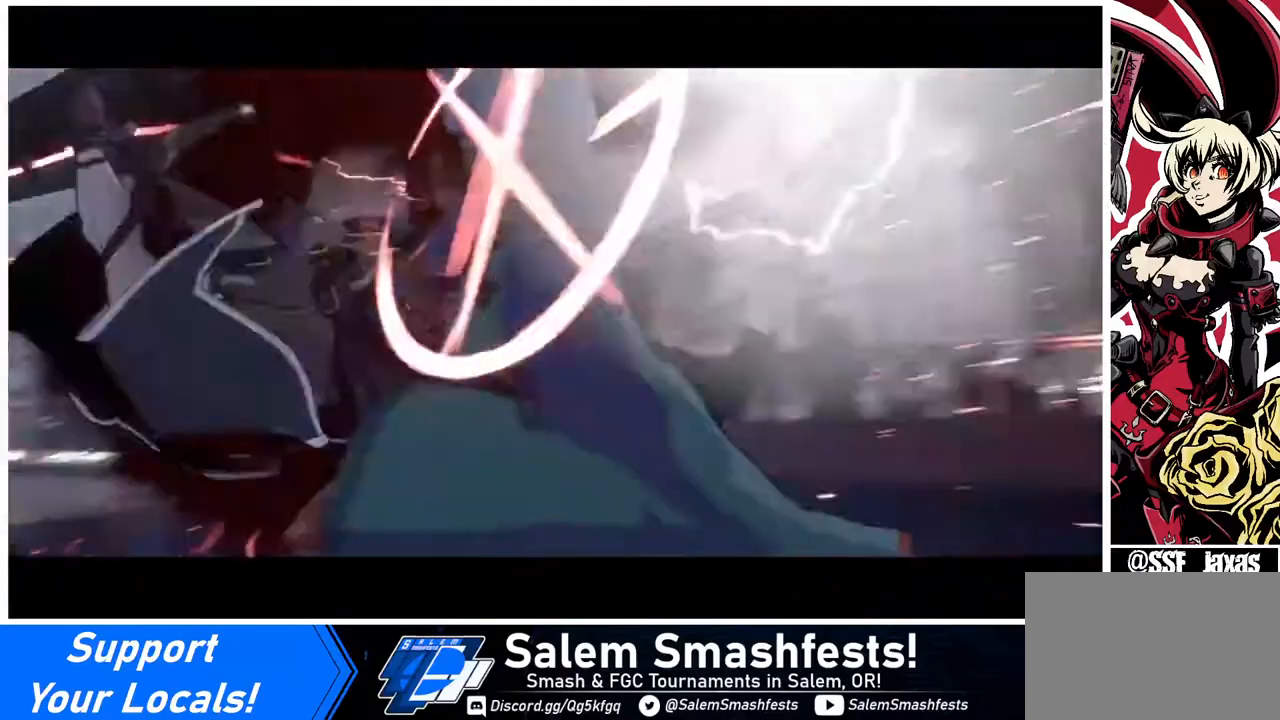
{"buttons": [], "events": [[80, "SQUARE", "down"], [200, "SQUARE", "up"]]}
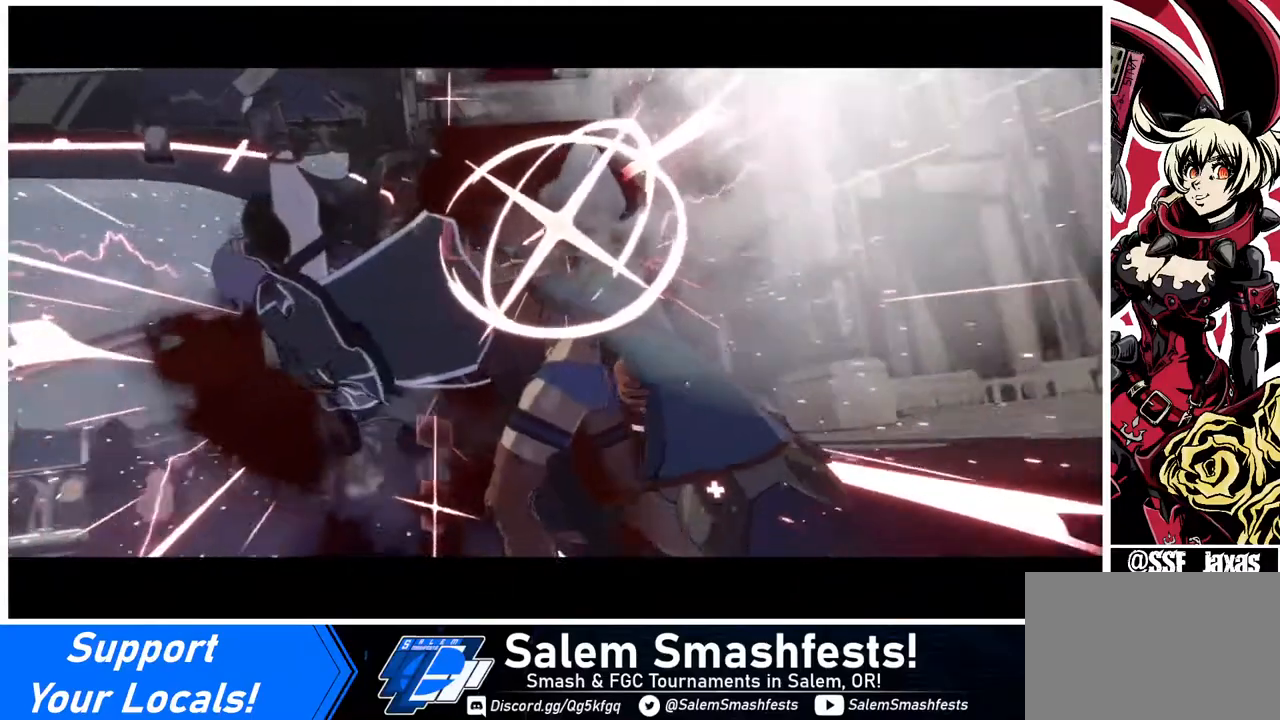
{"buttons": ["CROSS"], "events": [[440, "CROSS", "down"]]}
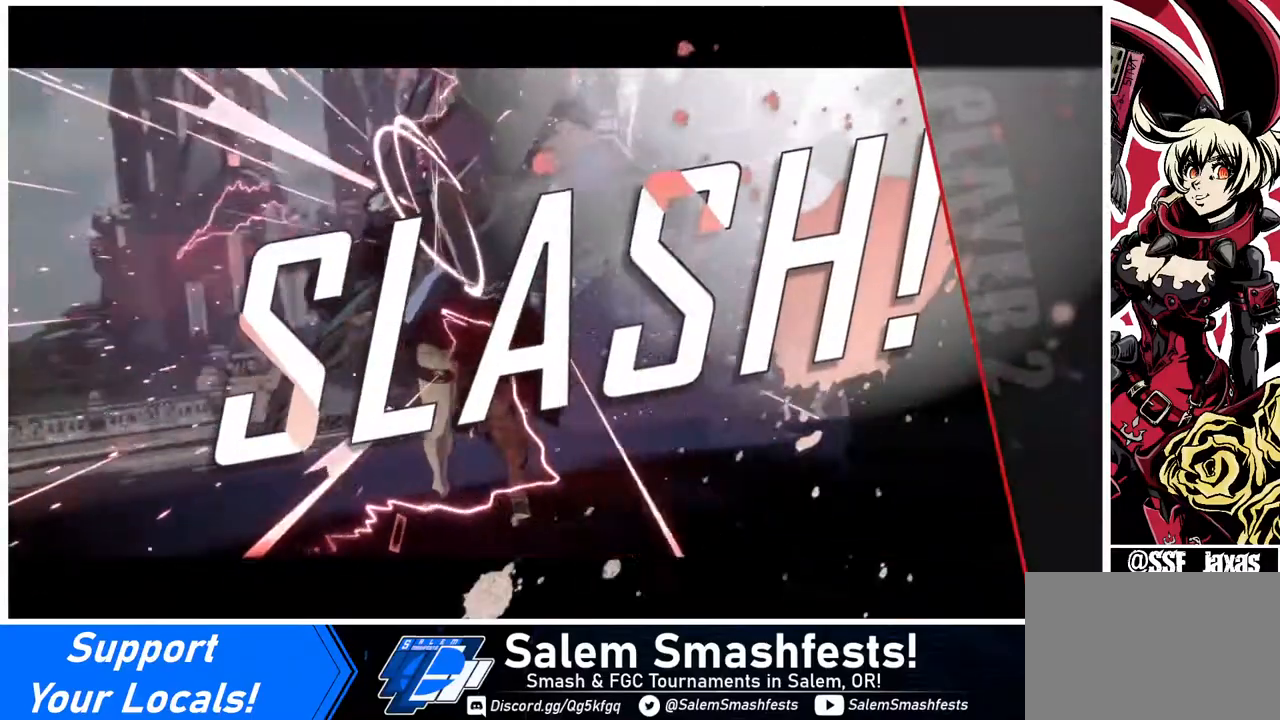
{"buttons": [], "events": [[40, "CROSS", "up"], [200, "CROSS", "down"], [320, "CROSS", "up"]]}
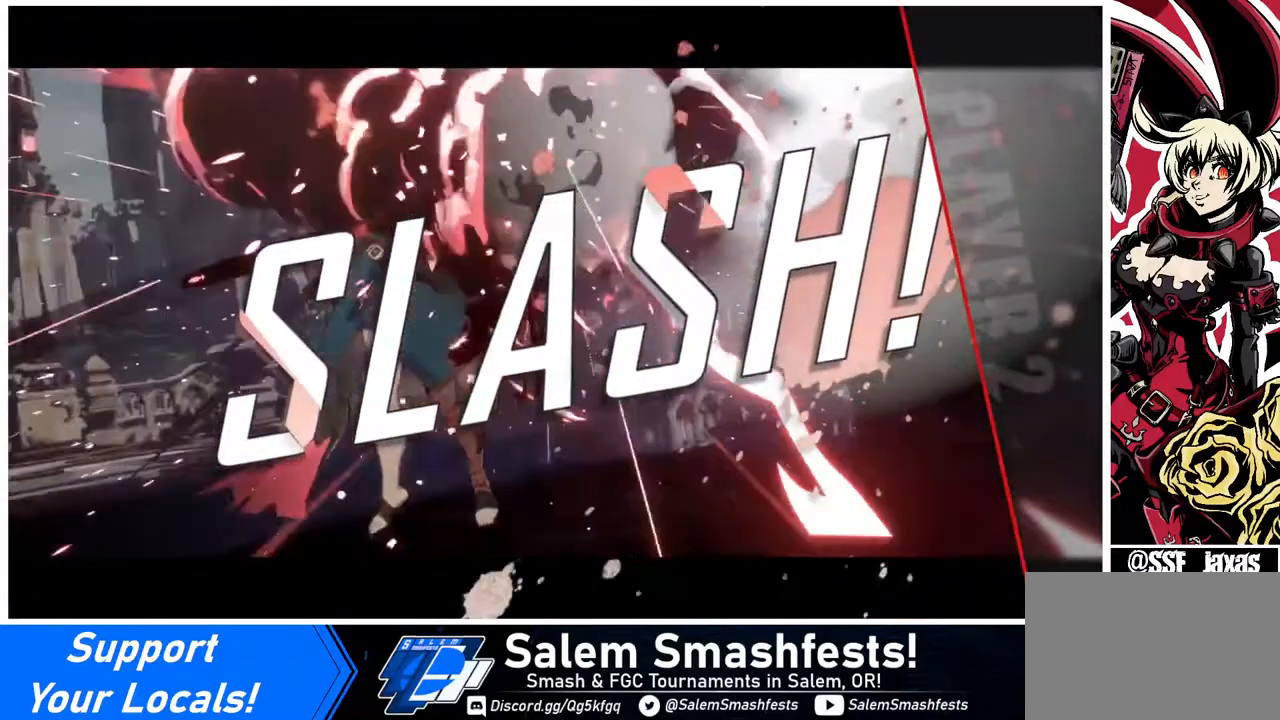
{"buttons": [], "events": [[80, "CROSS", "down"], [200, "CROSS", "up"], [320, "CROSS", "down"], [440, "CROSS", "up"]]}
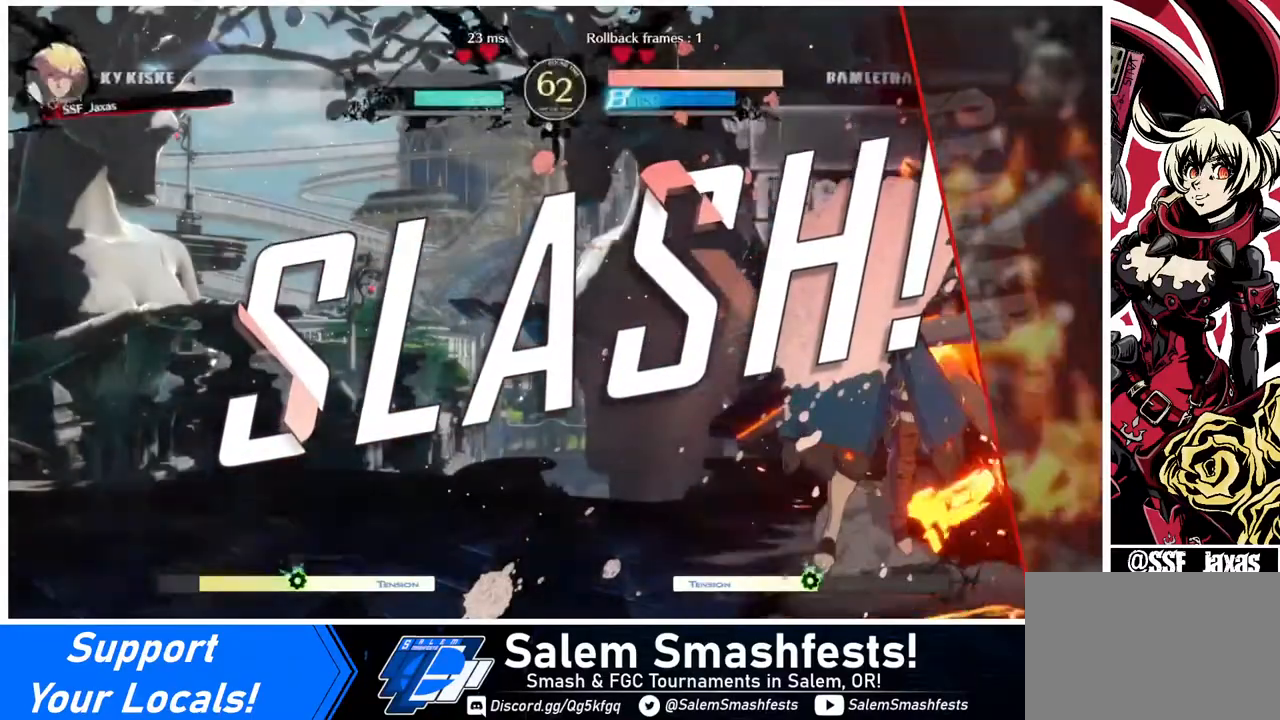
{"buttons": ["DPAD_DOWN"], "events": [[240, "R1", "down"], [320, "CROSS", "down"], [360, "DPAD_LEFT", "down"], [360, "R1", "up"], [400, "CROSS", "up"], [400, "DPAD_DOWN", "down"], [440, "DPAD_LEFT", "up"]]}
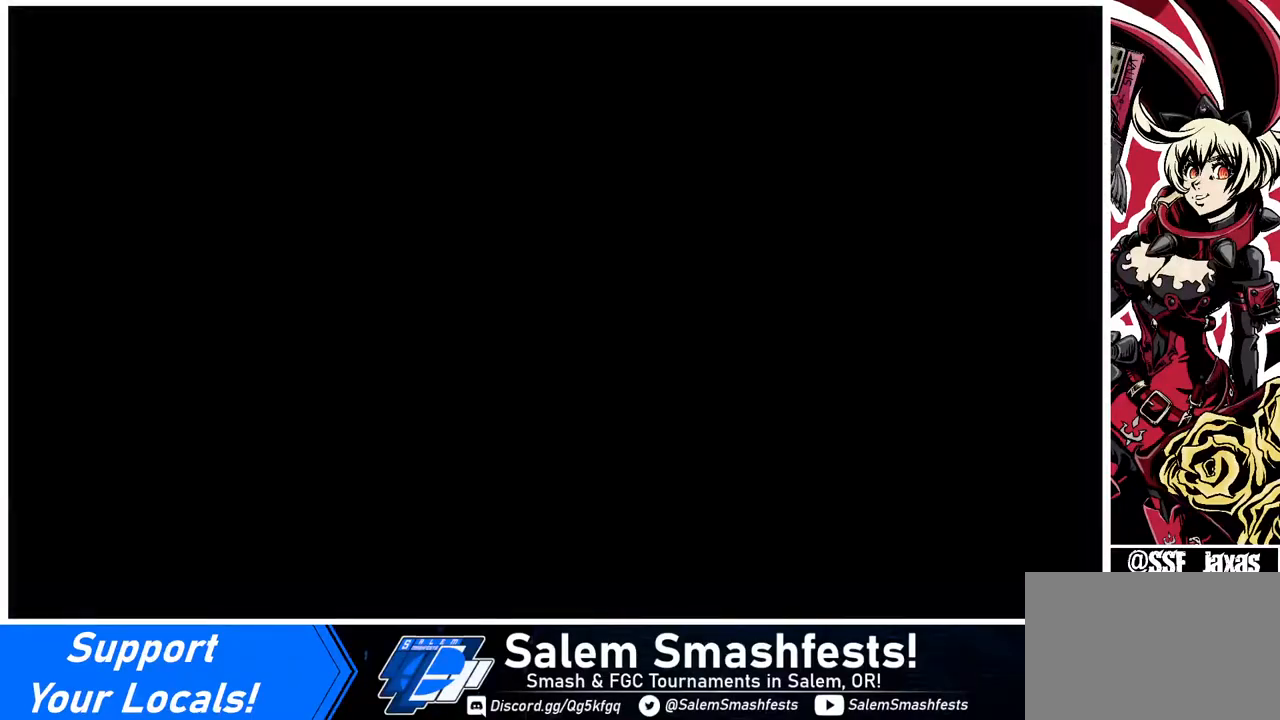
{"buttons": ["DPAD_DOWN"]}
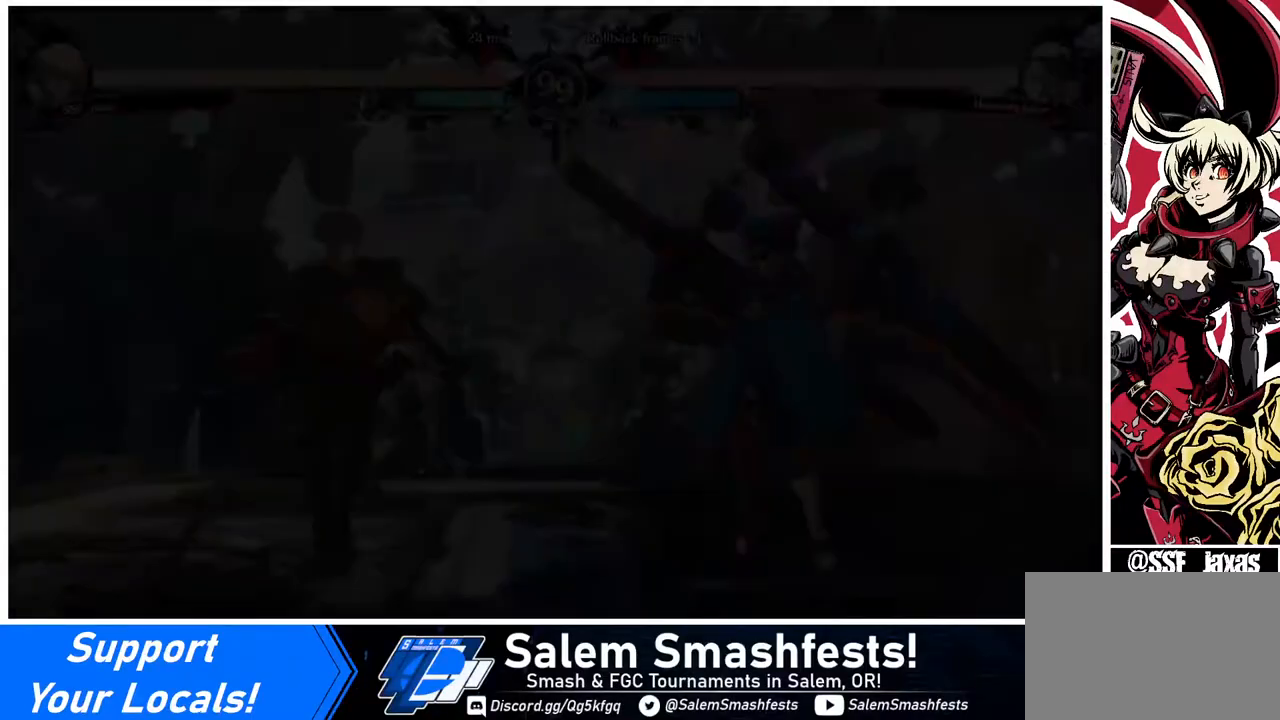
{"buttons": [], "events": [[40, "DPAD_DOWN", "up"], [40, "DPAD_RIGHT", "down"], [200, "DPAD_RIGHT", "up"]]}
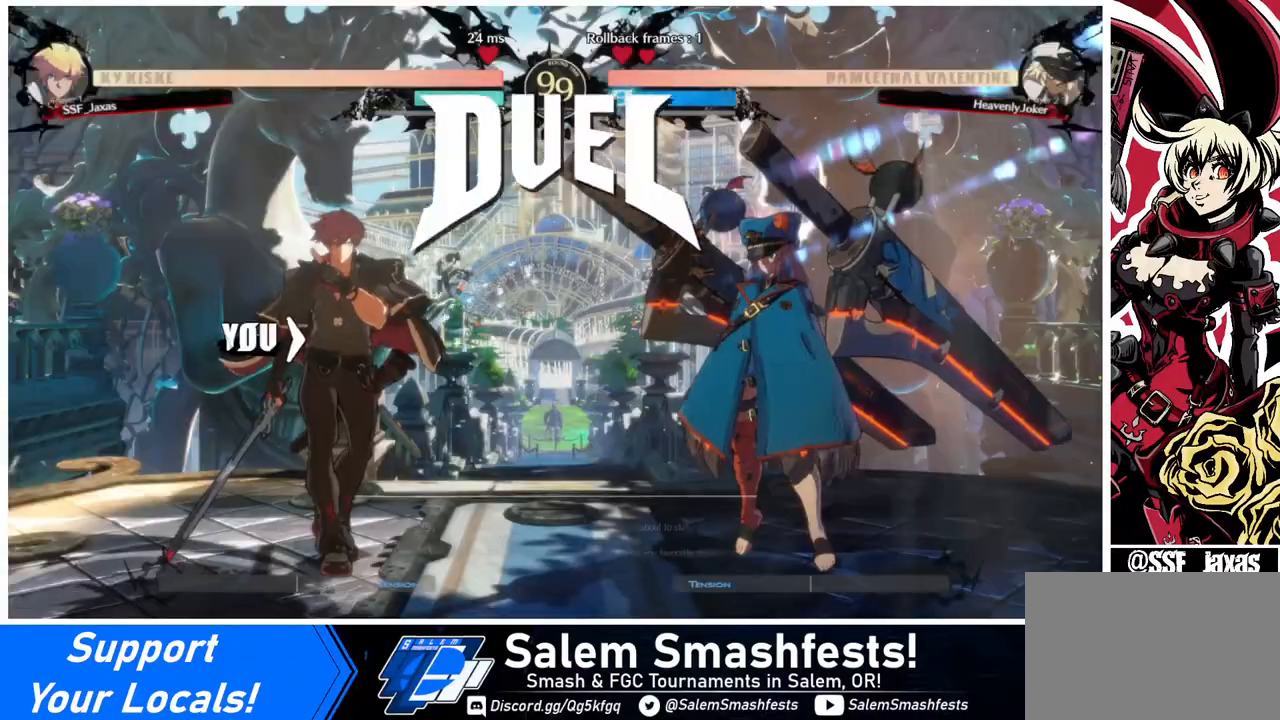
{"buttons": ["DPAD_LEFT"], "events": [[160, "DPAD_LEFT", "down"], [200, "DPAD_DOWN", "down"], [280, "DPAD_LEFT", "up"], [480, "DPAD_DOWN", "up"], [480, "DPAD_LEFT", "down"]]}
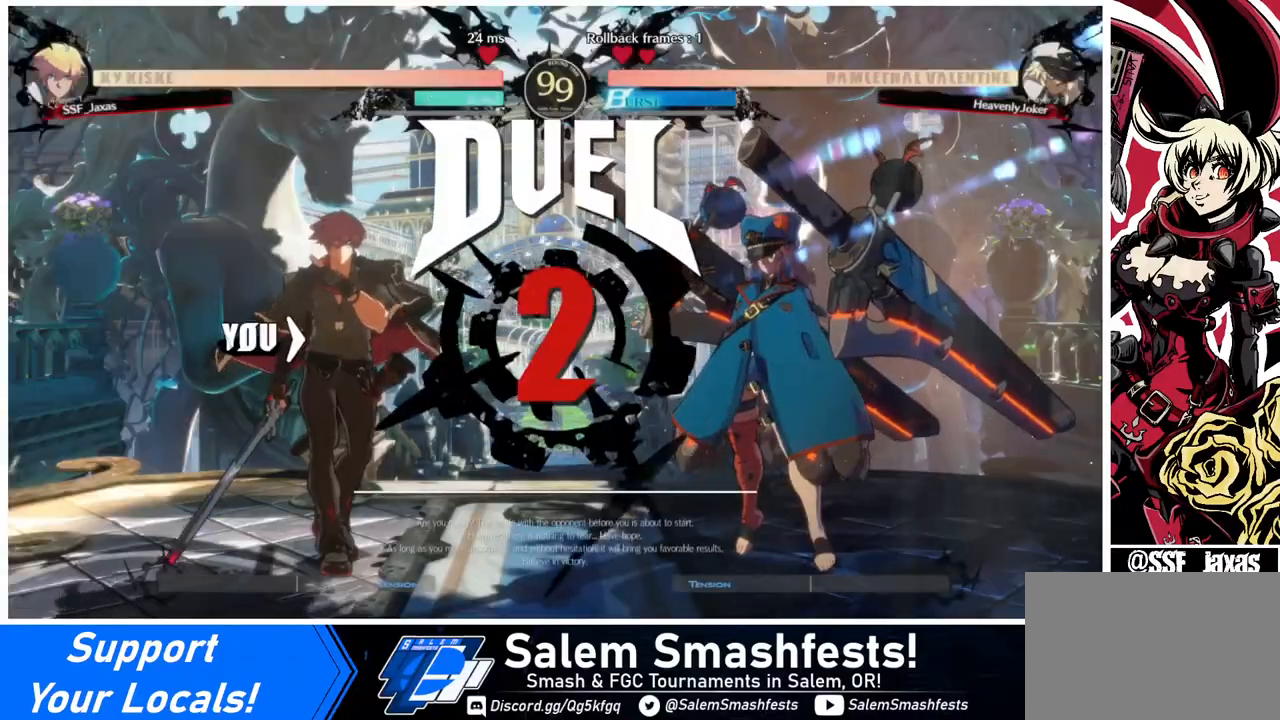
{"buttons": ["DPAD_RIGHT"], "events": [[200, "DPAD_LEFT", "up"], [280, "DPAD_RIGHT", "down"]]}
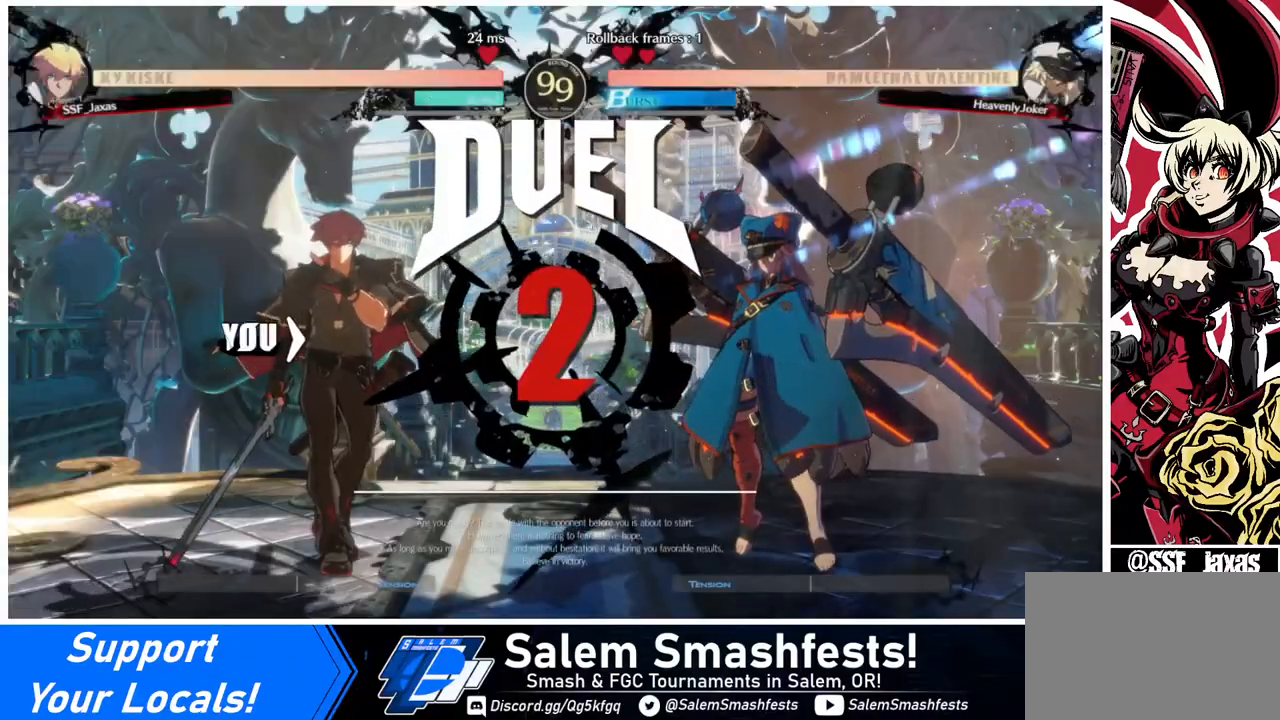
{"buttons": [], "events": [[40, "DPAD_LEFT", "down"], [40, "DPAD_RIGHT", "up"], [120, "DPAD_DOWN", "down"], [200, "DPAD_LEFT", "up"], [240, "DPAD_DOWN", "up"], [240, "DPAD_RIGHT", "down"], [520, "DPAD_RIGHT", "up"]]}
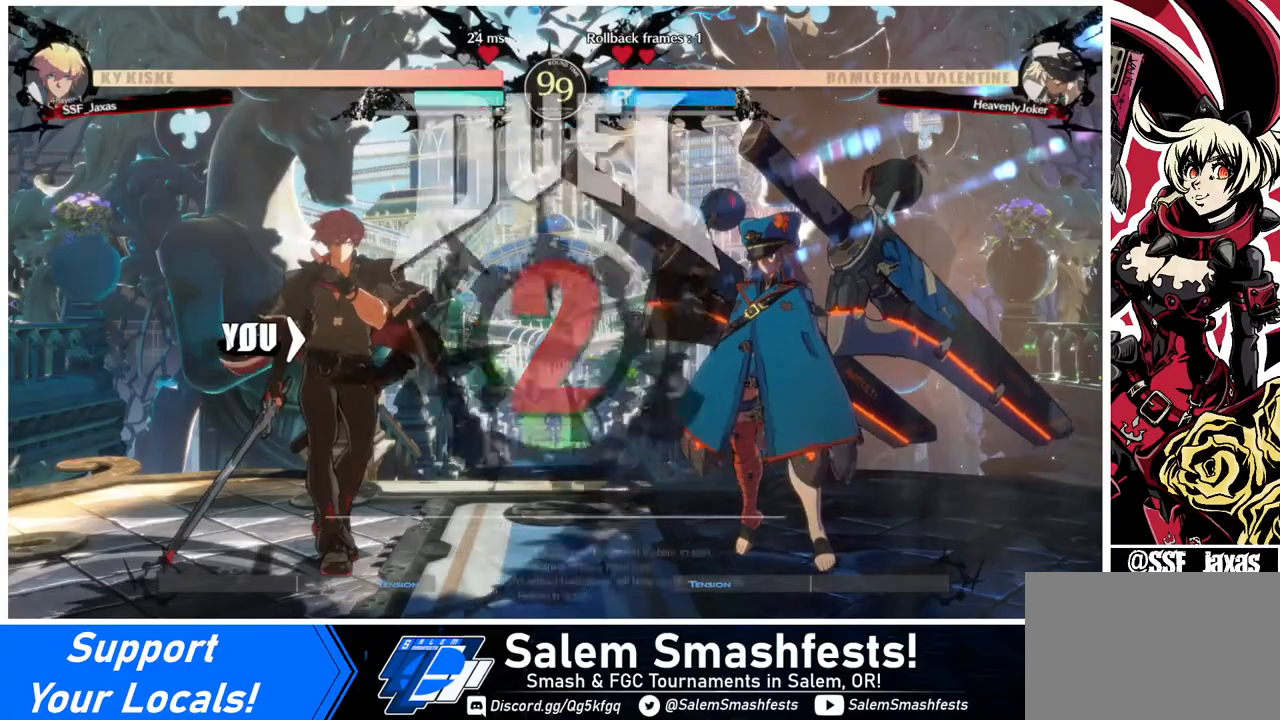
{"buttons": [], "events": []}
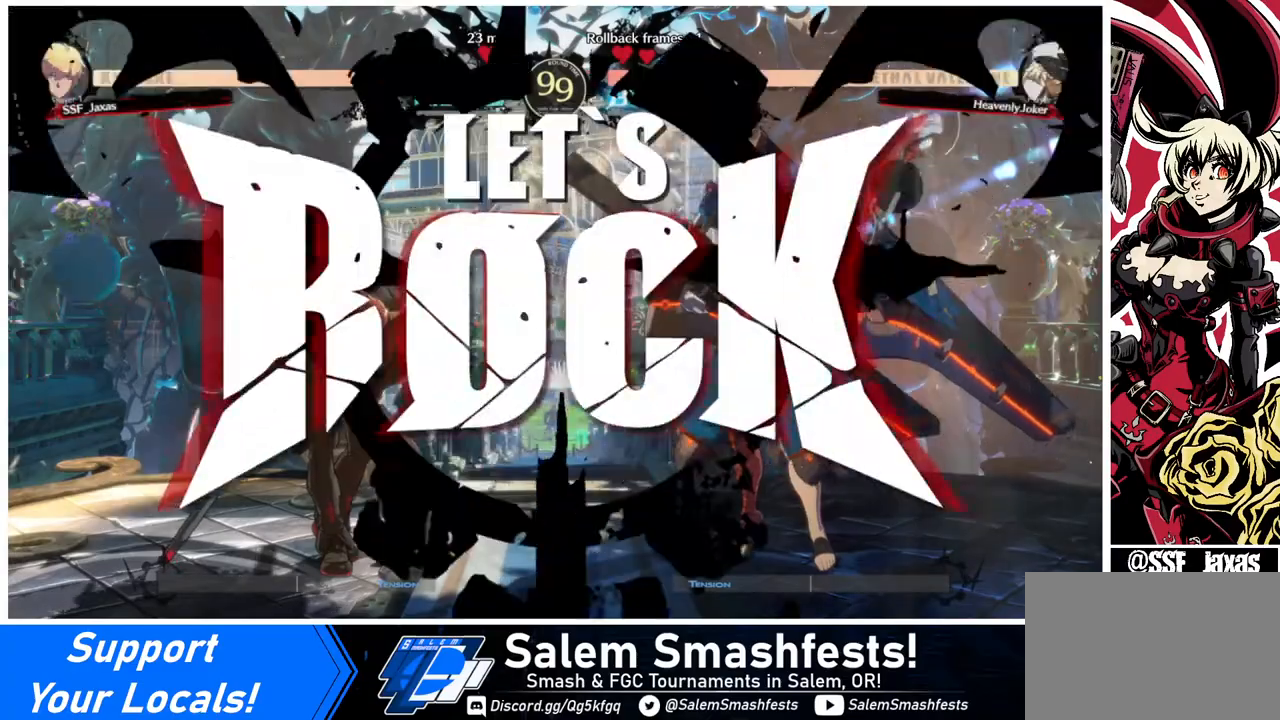
{"buttons": ["DPAD_LEFT"], "events": [[360, "DPAD_UP", "down"], [480, "DPAD_LEFT", "down"], [480, "DPAD_UP", "up"]]}
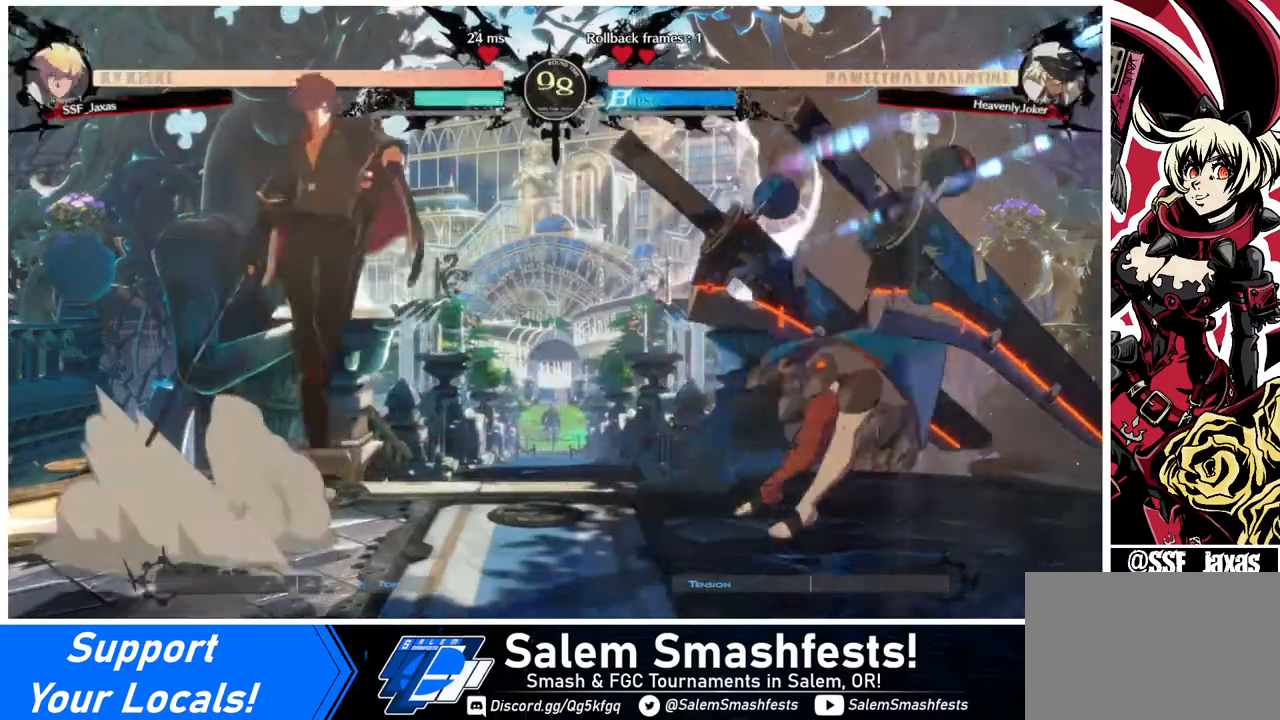
{"buttons": ["L1"], "events": [[400, "DPAD_LEFT", "up"], [400, "L1", "down"]]}
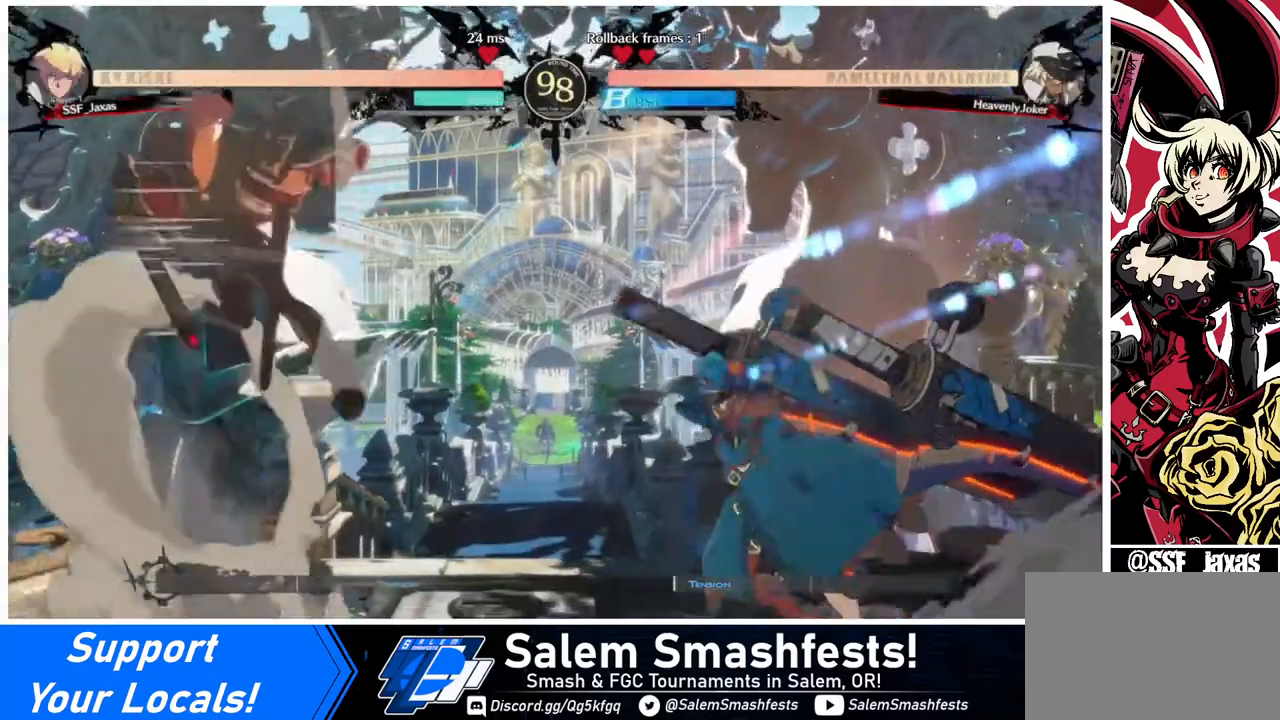
{"buttons": [], "events": [[40, "L1", "up"], [240, "R1", "down"], [320, "R1", "up"]]}
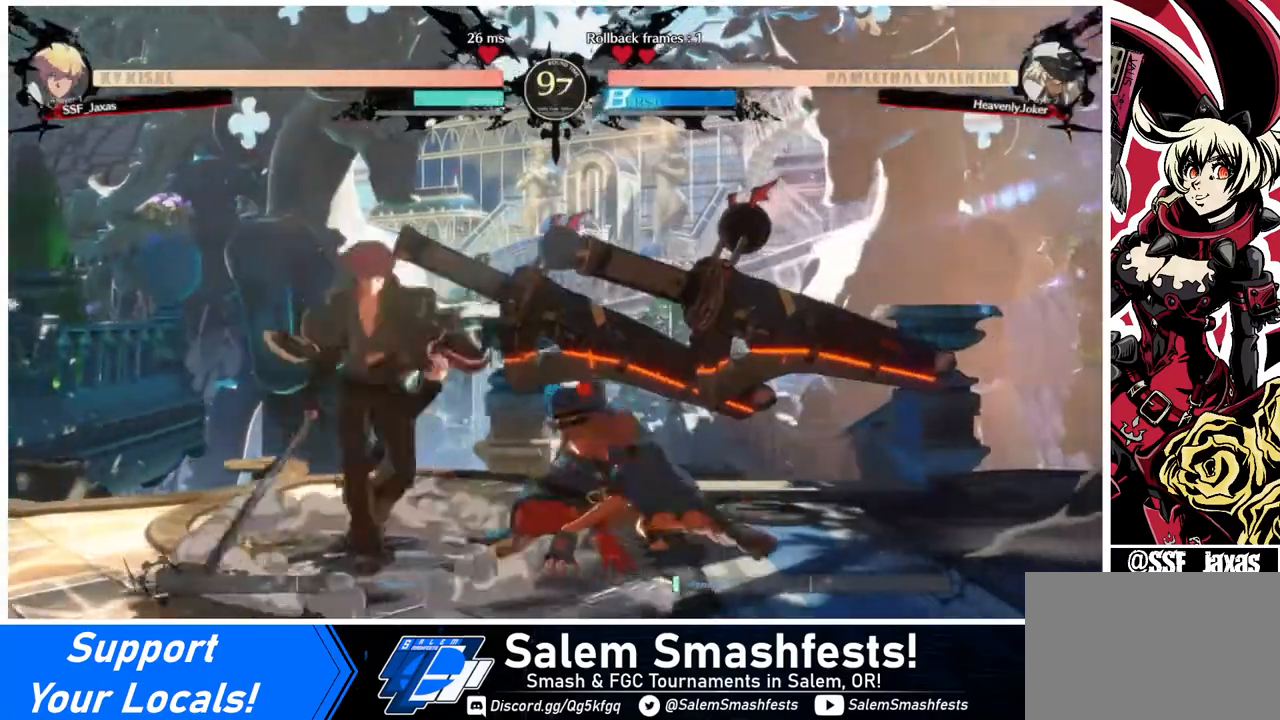
{"buttons": ["DPAD_DOWN", "DPAD_LEFT"], "events": [[120, "DPAD_LEFT", "down"], [240, "DPAD_DOWN", "down"], [320, "SQUARE", "down"], [400, "SQUARE", "up"]]}
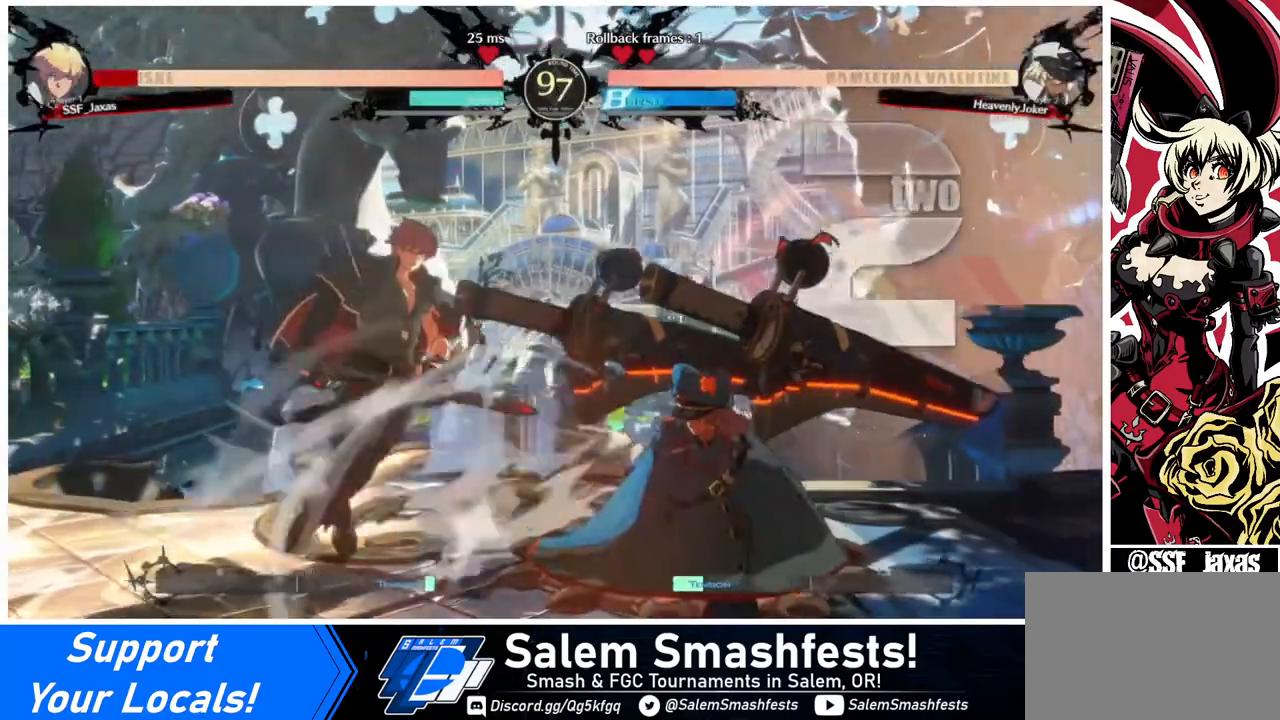
{"buttons": ["SQUARE", "DPAD_LEFT"], "events": [[320, "DPAD_DOWN", "up"], [440, "SQUARE", "down"]]}
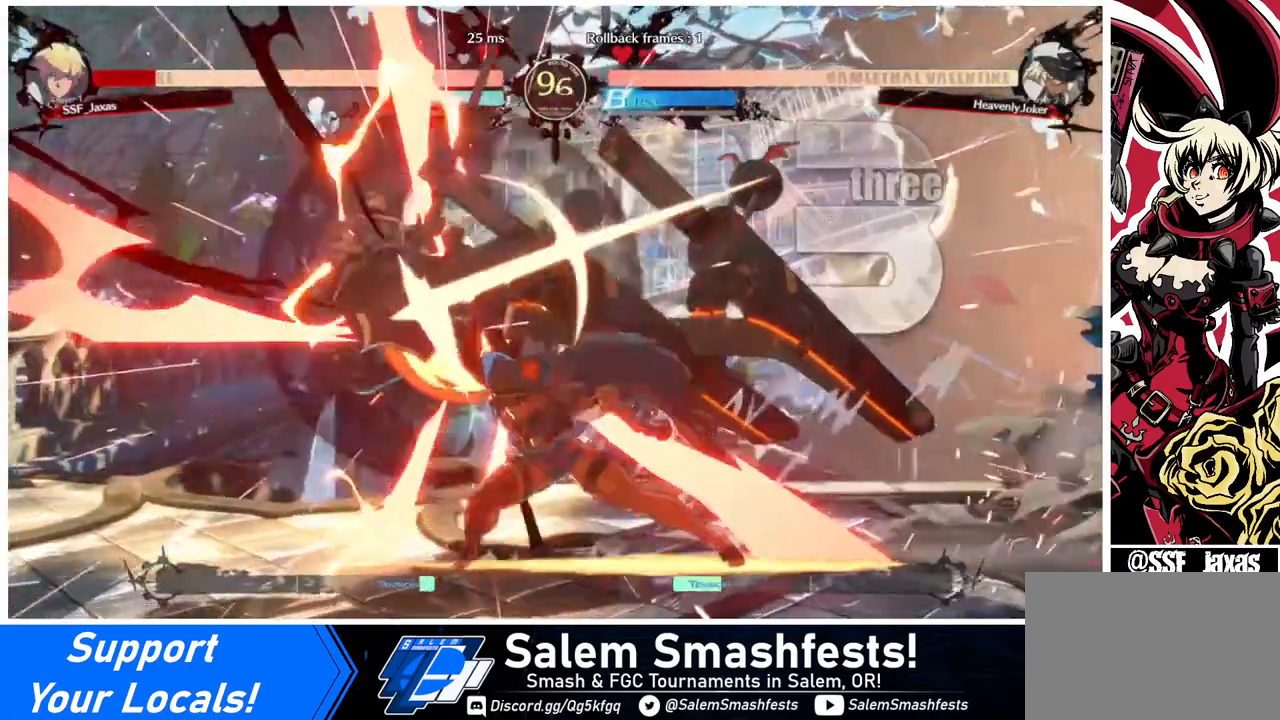
{"buttons": ["DPAD_LEFT"], "events": [[80, "SQUARE", "up"], [200, "DPAD_DOWN", "down"], [360, "DPAD_DOWN", "up"]]}